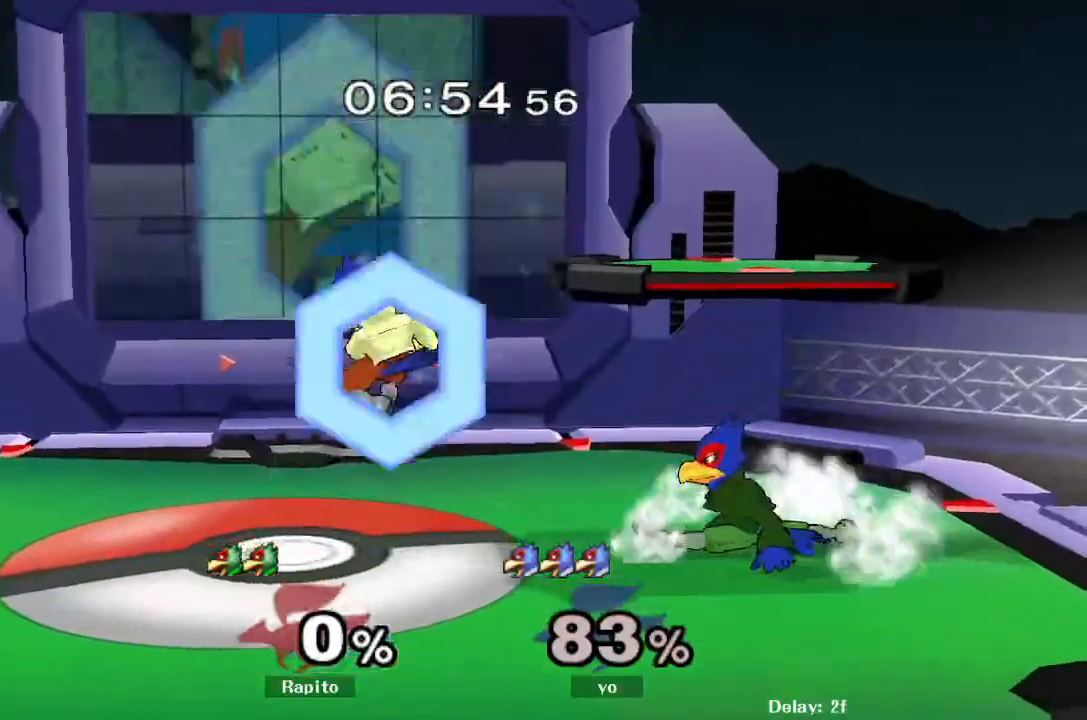
Gameplay with a controller (Nintendo layout); each line is a JSON object with the inputs held at the frame after it (dt_ms = milliseconds from this image to that frame). "events" lists button and stick changes between this image and that frame as [ms after this image, input, new state], when the widget could be followed in between. Not read: L3 R3.
{"dt_ms": 500, "buttons": ["L1"], "left_stick": "center", "right_stick": "center", "events": [[100, "left_stick", "center"], [117, "L1", "down"]]}
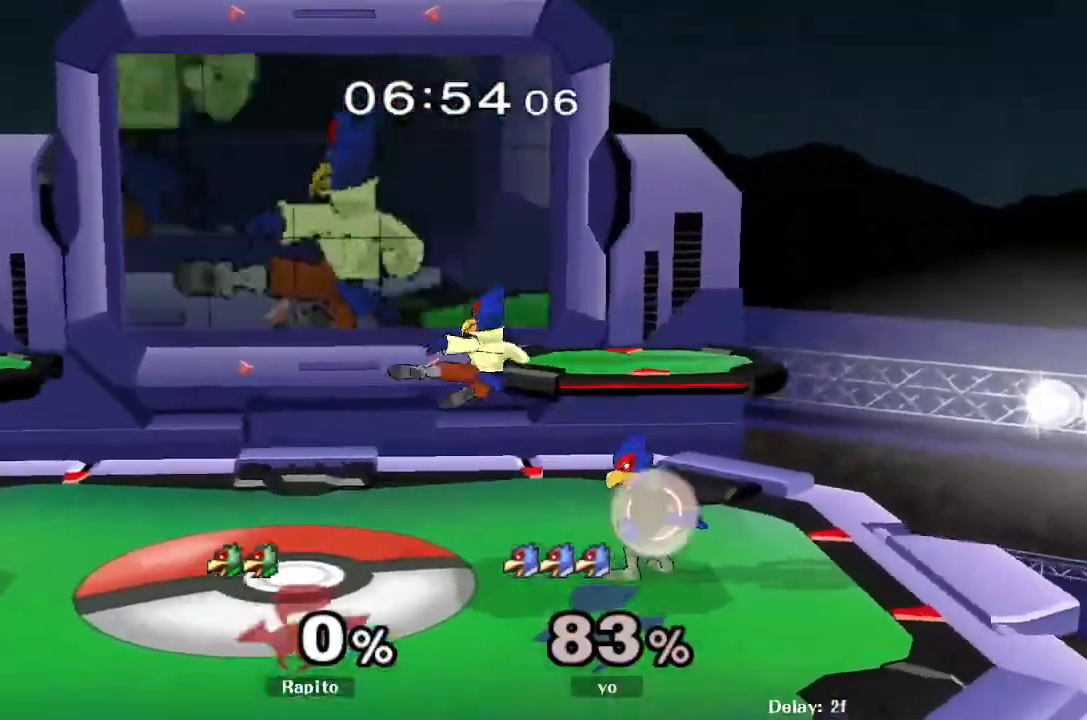
{"dt_ms": 500, "buttons": ["L1"], "left_stick": "center", "right_stick": "center"}
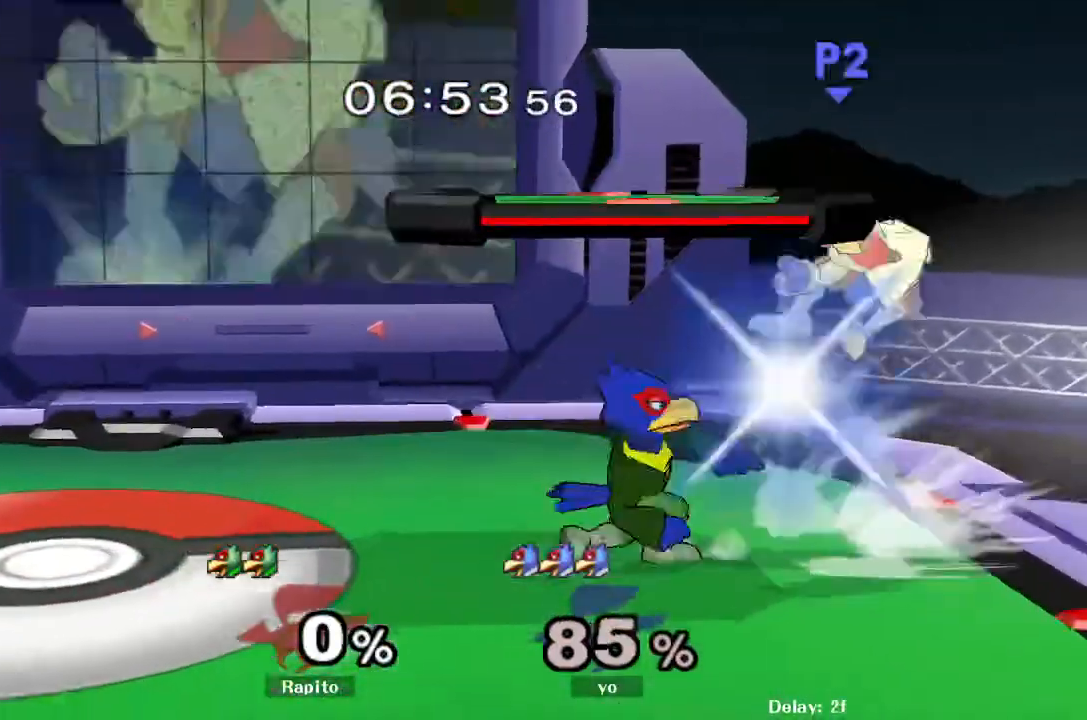
{"dt_ms": 500, "buttons": [], "left_stick": "right", "right_stick": "center", "events": [[17, "left_stick", "right"], [167, "L1", "up"], [267, "left_stick", "center"], [450, "left_stick", "right"]]}
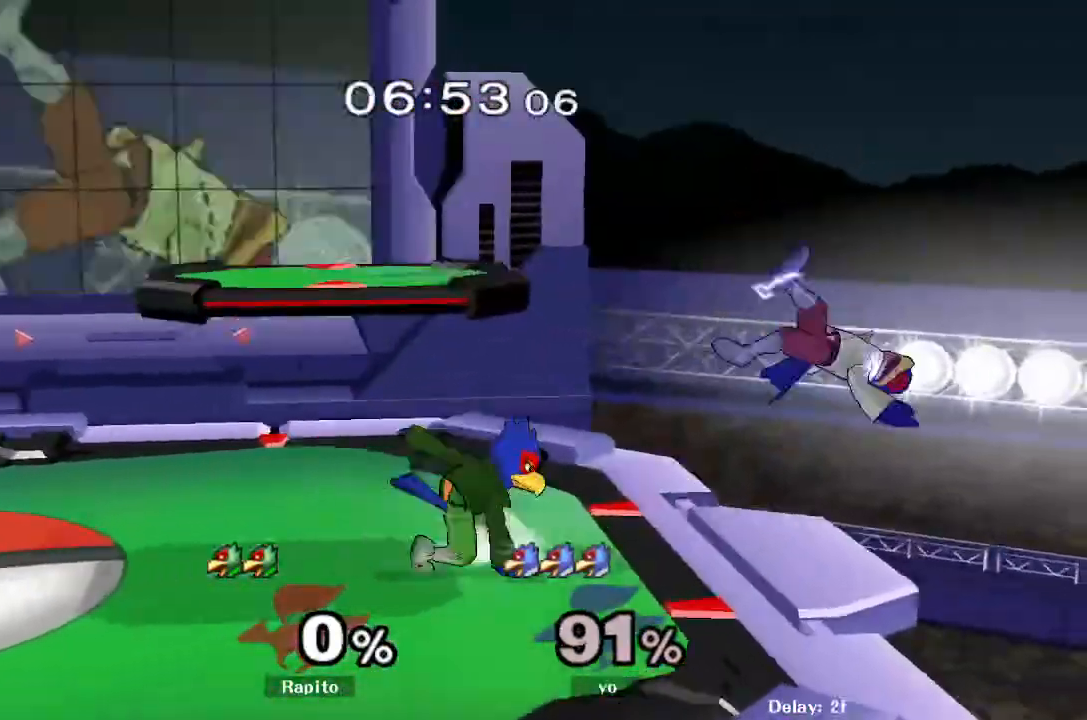
{"dt_ms": 500, "buttons": [], "left_stick": "left", "right_stick": "center", "events": [[17, "Y", "down"], [167, "Y", "up"], [167, "left_stick", "center"], [350, "left_stick", "left"]]}
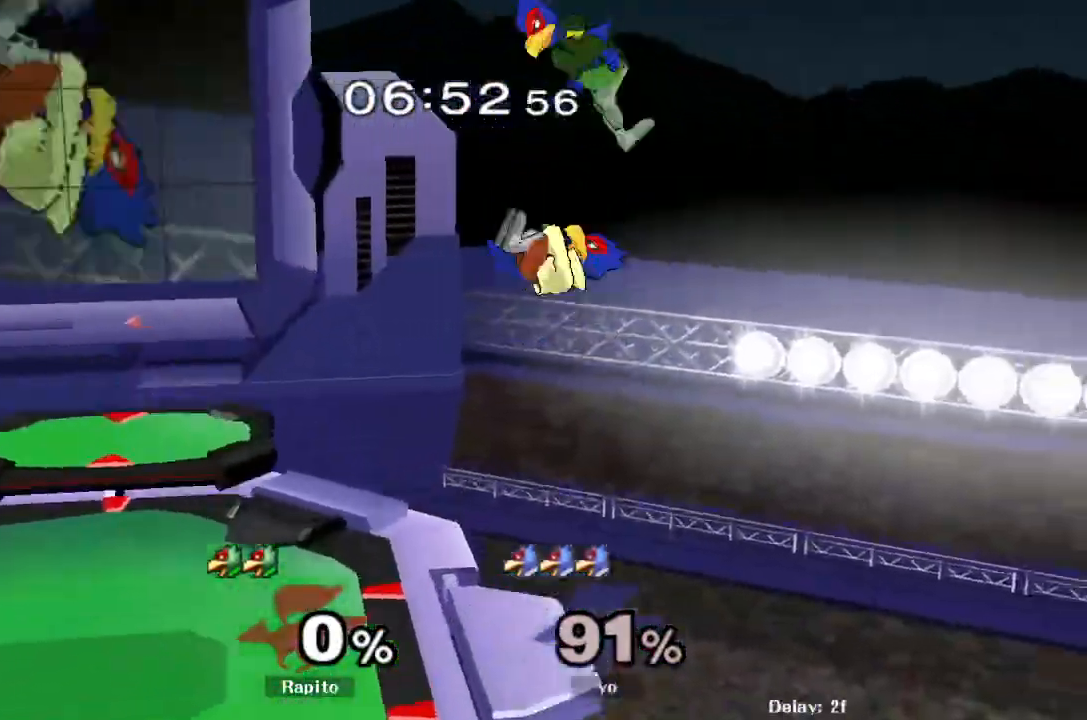
{"dt_ms": 1000, "buttons": [], "left_stick": "down", "right_stick": "center"}